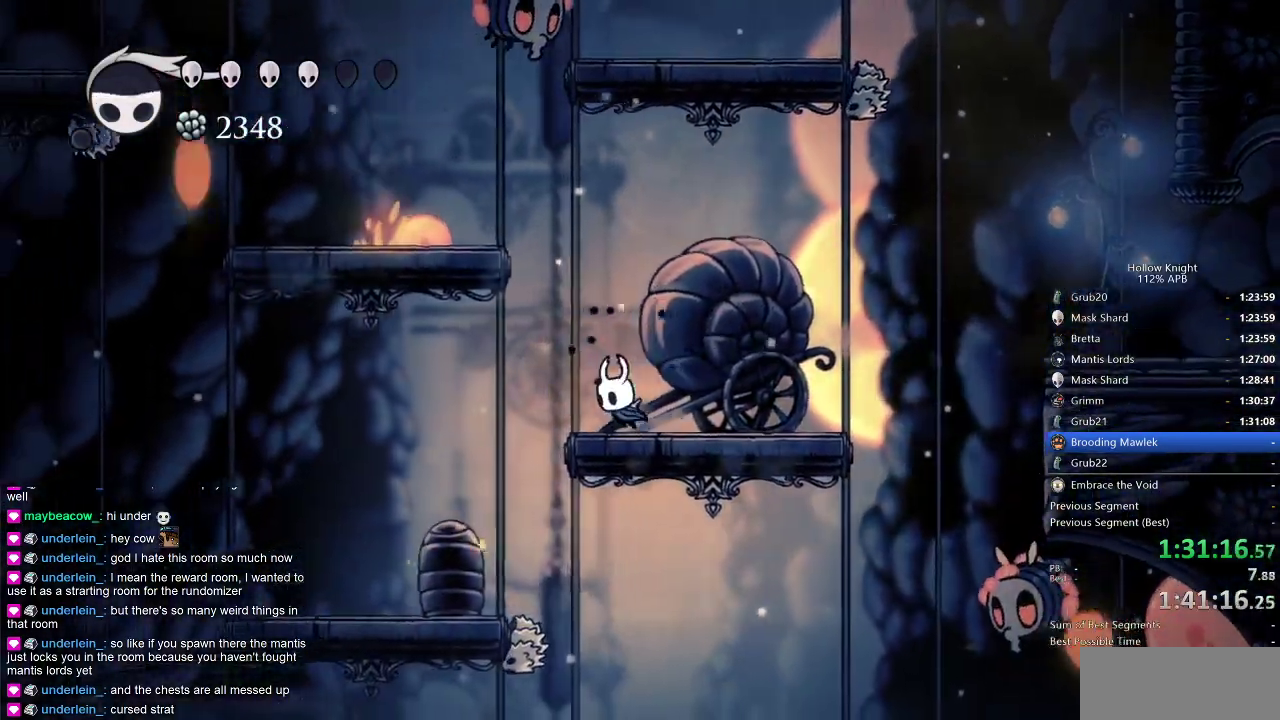
Gameplay with keyboard; each line is a JSON object with the keys held at the frame after it. "events" lists presses ("down") and releases ("up") of "cdash", "dash", "dnail", "down", "heal", "inv", "jump", "left", "nail", "right", "spell" and "up" between this image and that frame as [ms after this image, input, new state], when the widget could be followed in between. No other keys are recorded. Mouse input is not recorded. Key names are as the overlay labels them; some are game actions (e.g. jump) rather than physical keys.
{"keys": ["down"], "events": [[366, "down", "down"], [366, "left", "up"]]}
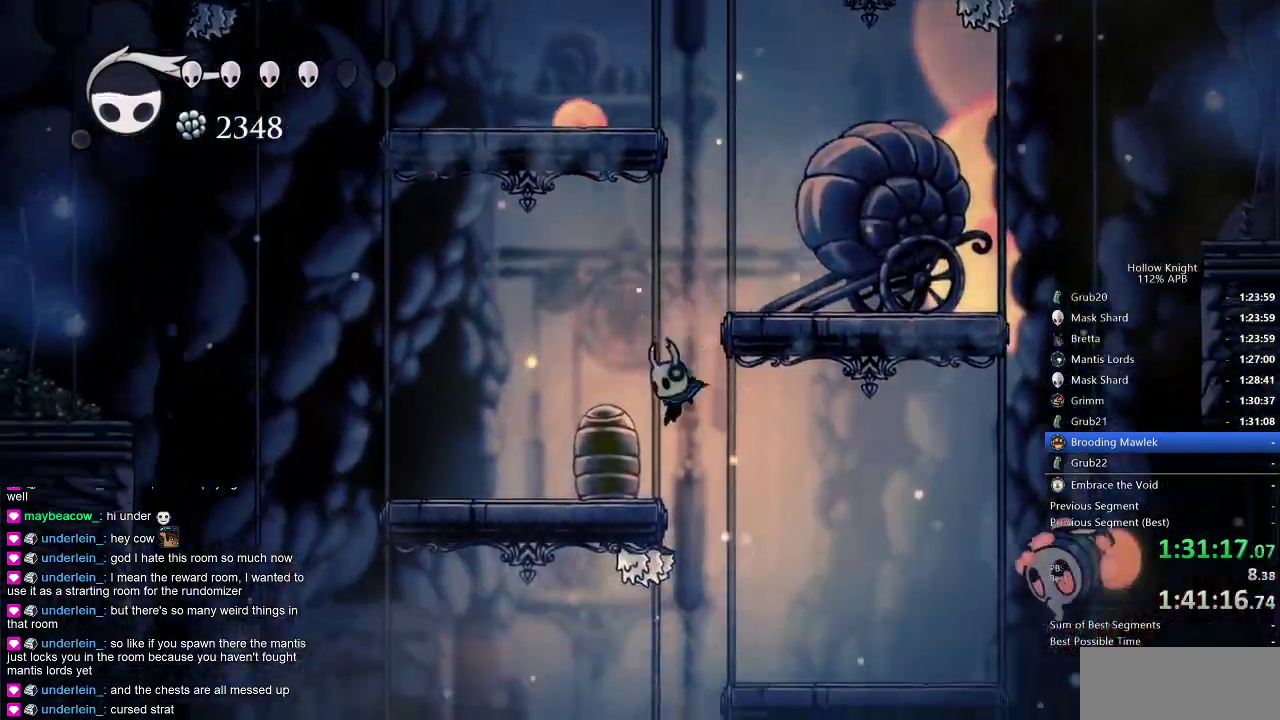
{"keys": [], "events": [[33, "nail", "down"], [83, "left", "down"], [233, "nail", "up"], [316, "down", "up"], [366, "left", "up"]]}
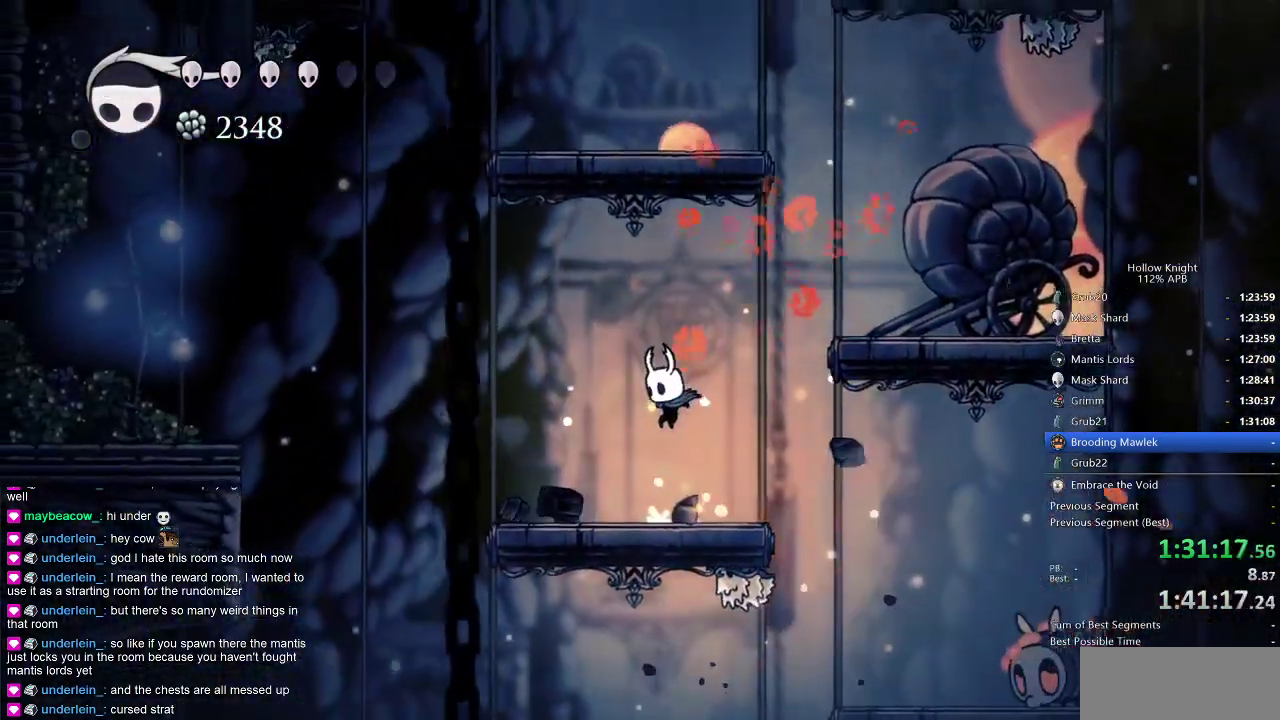
{"keys": ["left"], "events": [[66, "left", "down"], [250, "dash", "down"], [383, "dash", "up"]]}
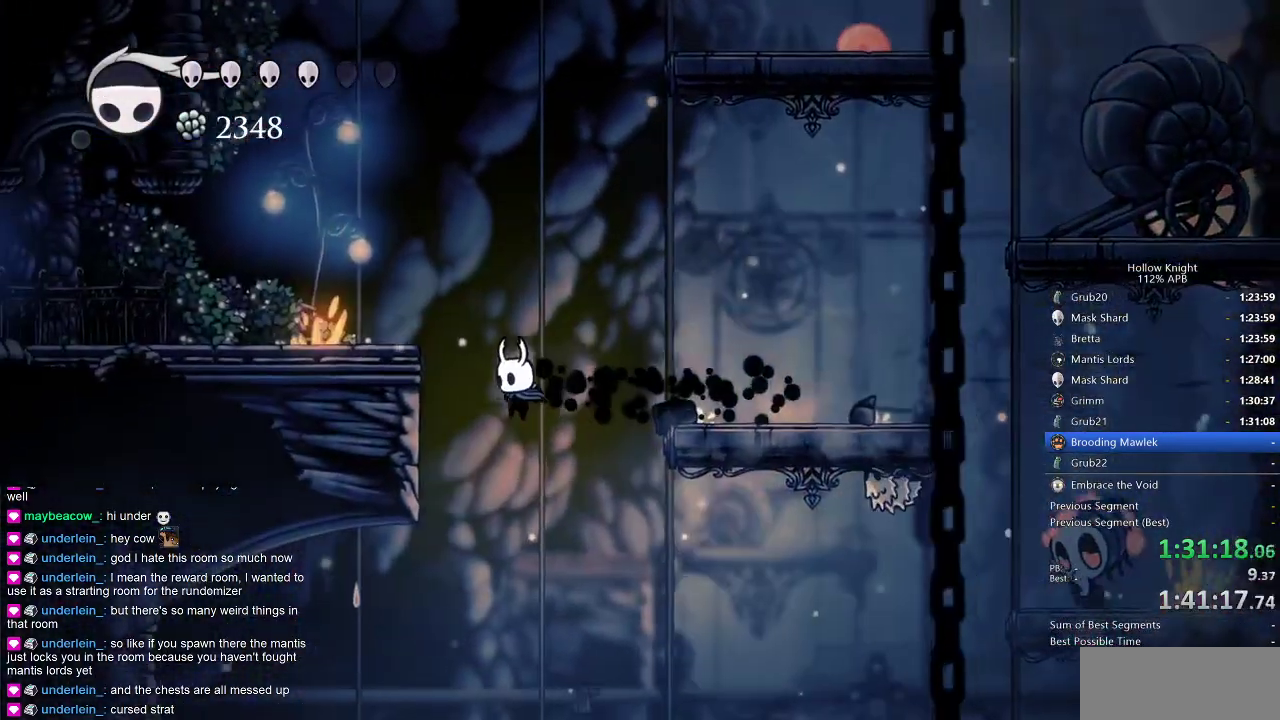
{"keys": ["left"], "events": [[16, "left", "up"], [133, "left", "down"], [216, "left", "up"], [300, "left", "down"]]}
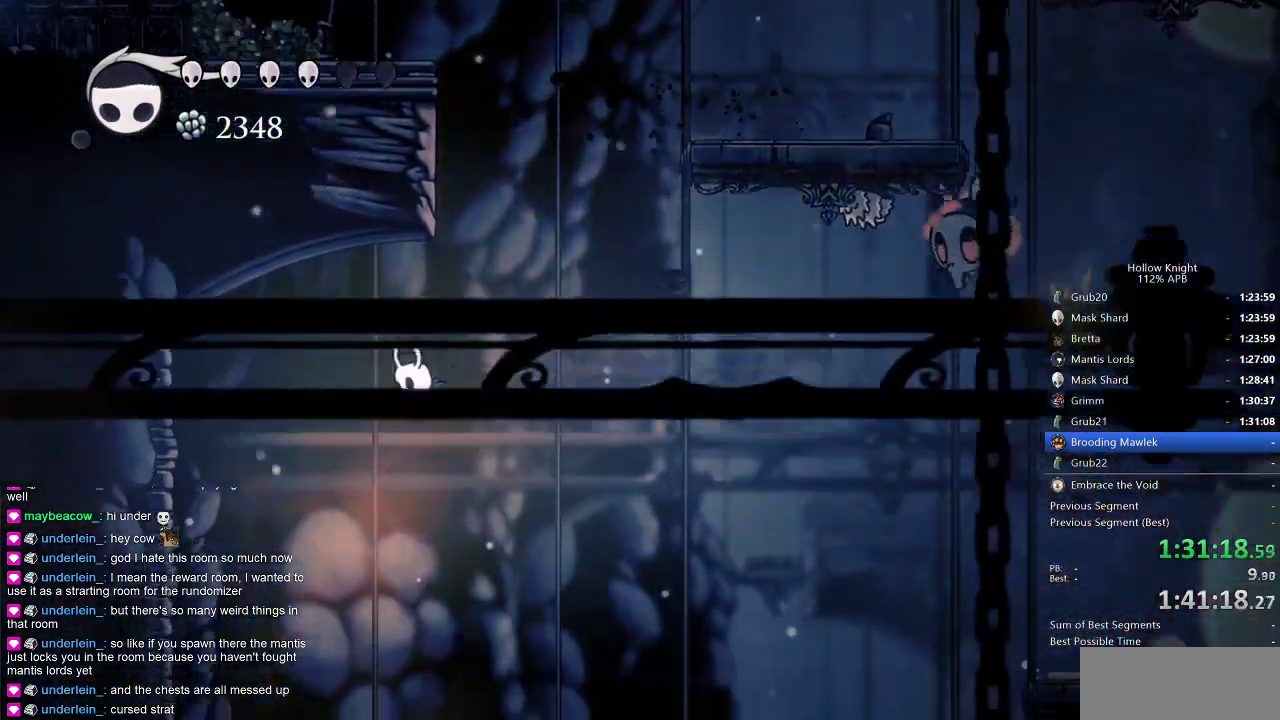
{"keys": ["left"], "events": []}
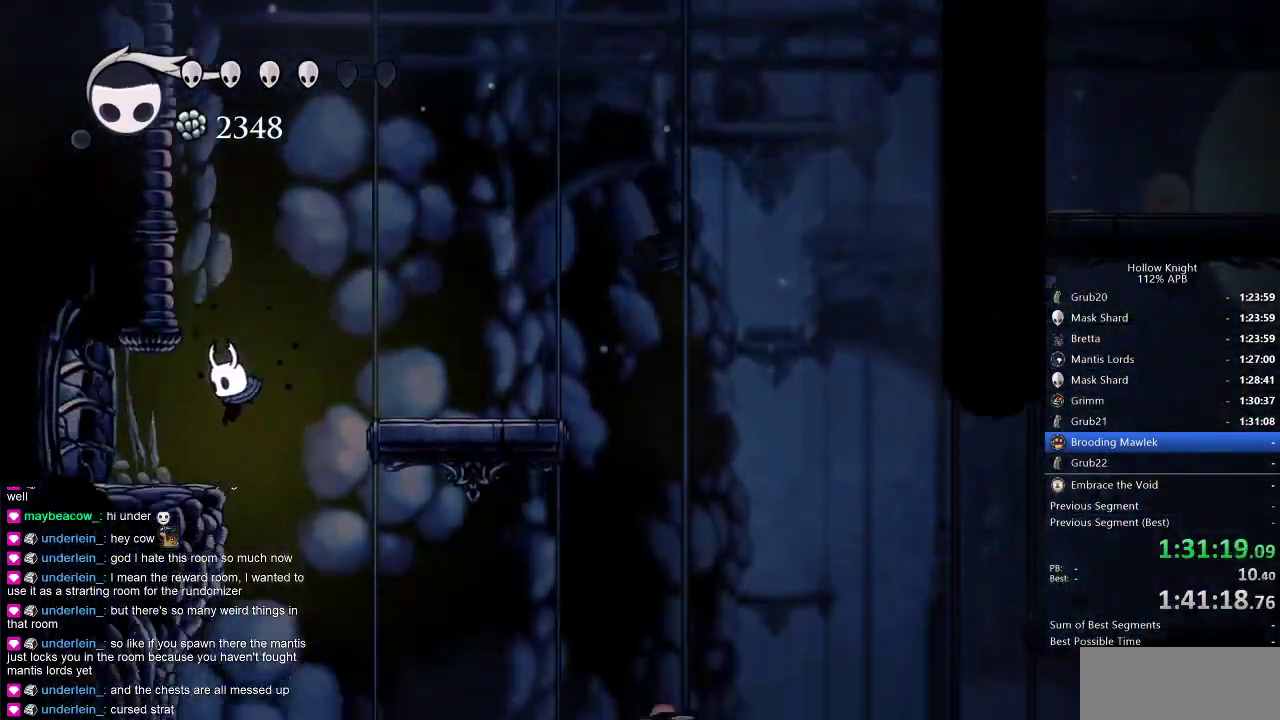
{"keys": ["left"], "events": [[66, "jump", "down"], [166, "jump", "up"], [350, "nail", "down"], [350, "up", "down"], [450, "nail", "up"], [500, "up", "up"]]}
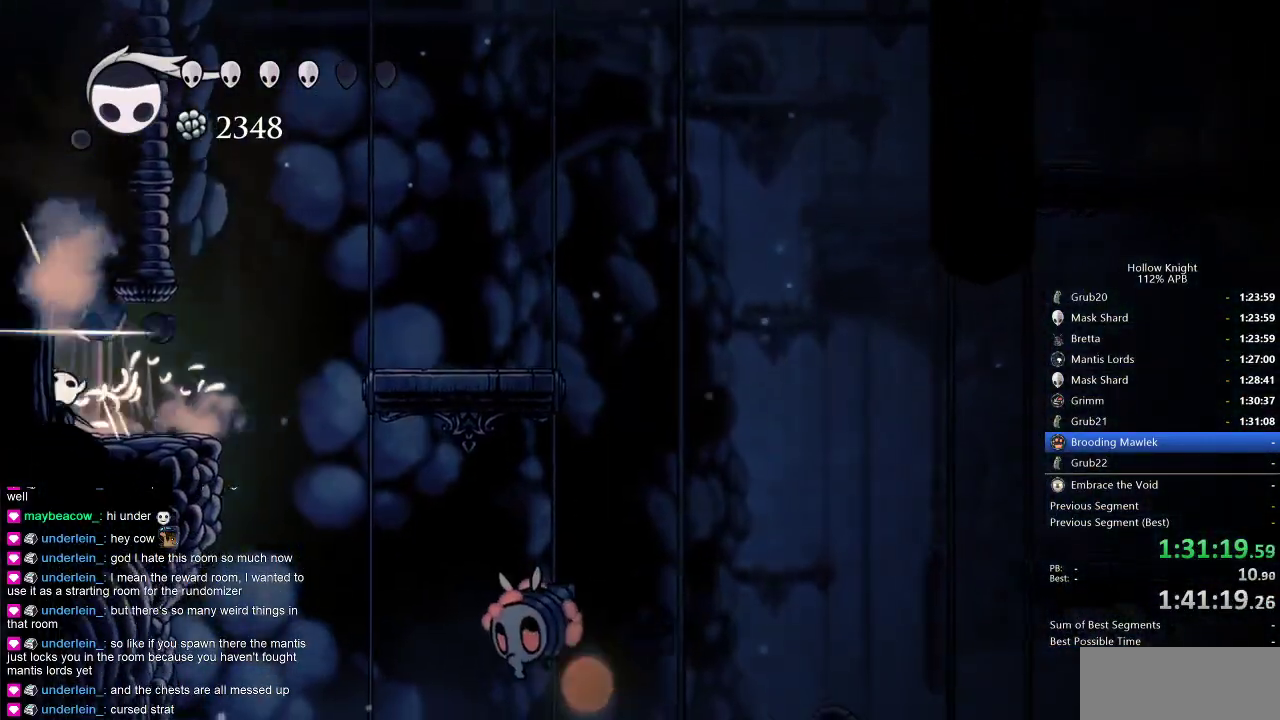
{"keys": [], "events": [[233, "dash", "down"], [316, "dash", "up"], [416, "left", "up"]]}
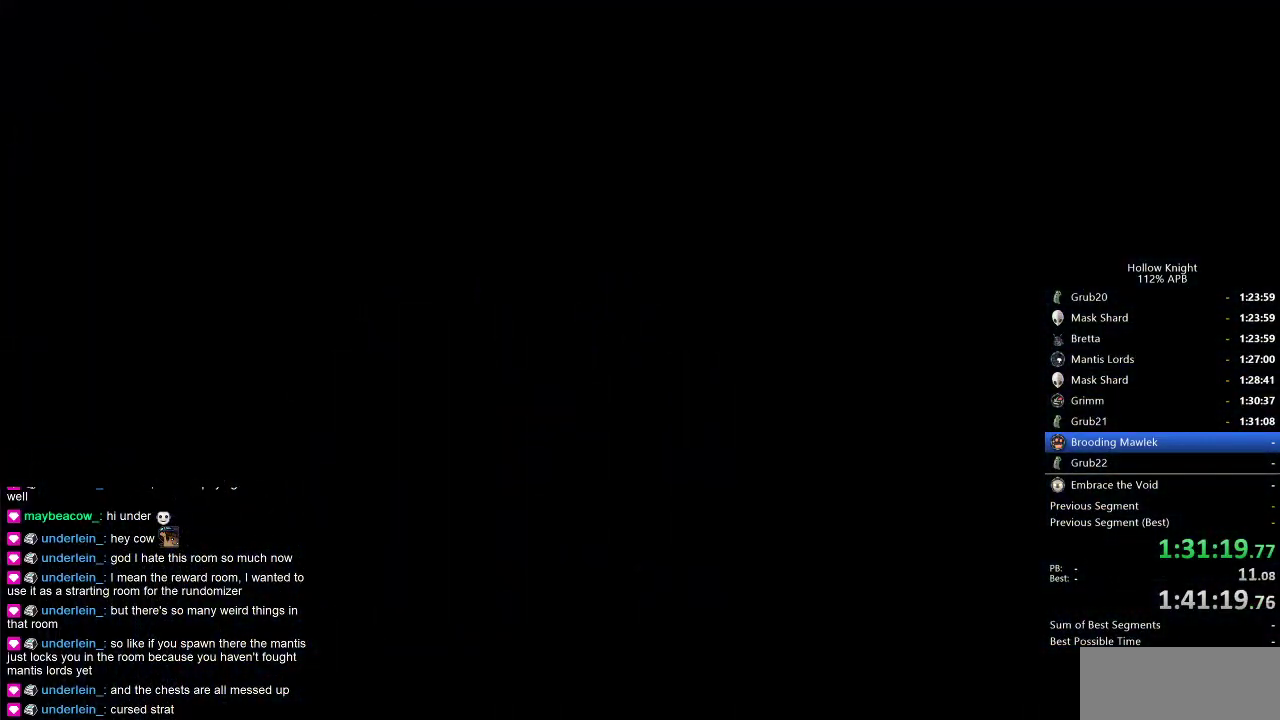
{"keys": ["left"], "events": [[100, "left", "down"], [150, "down", "down"], [233, "down", "up"], [233, "left", "up"], [283, "right", "down"], [400, "down", "down"], [400, "left", "down"], [400, "right", "up"], [433, "down", "up"]]}
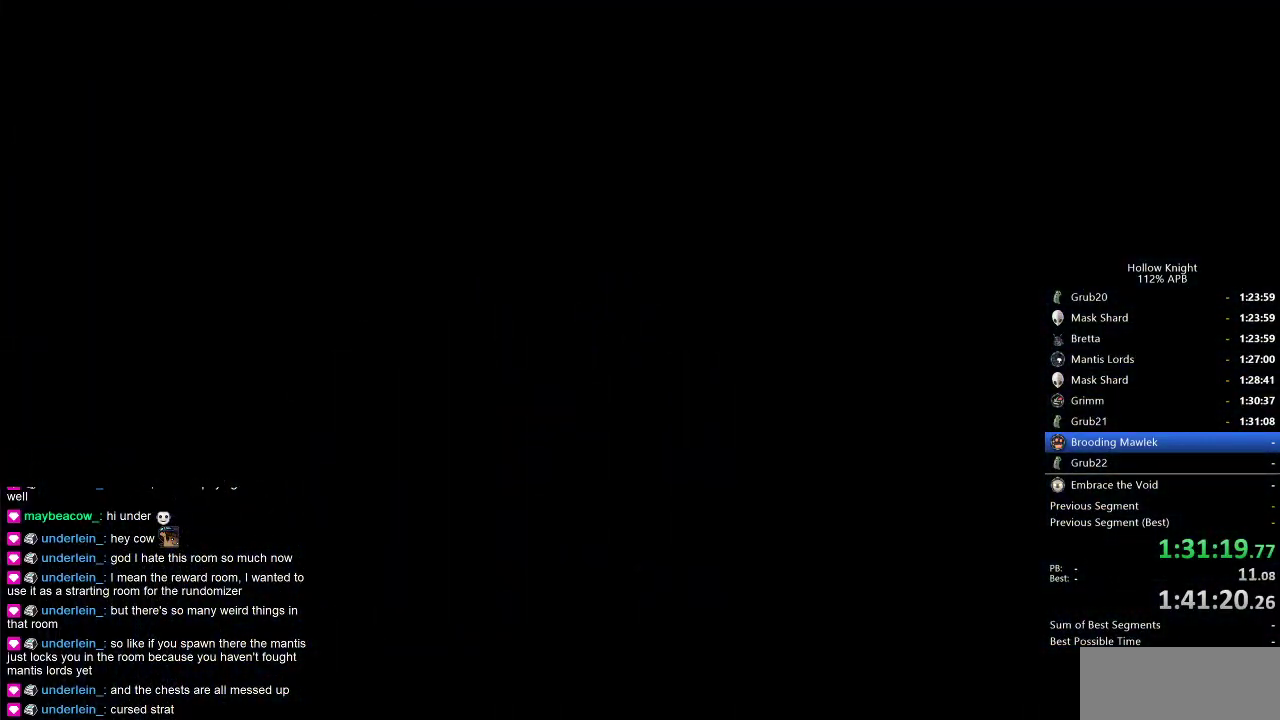
{"keys": ["left"], "events": [[16, "left", "up"], [116, "left", "down"], [250, "left", "up"], [350, "left", "down"]]}
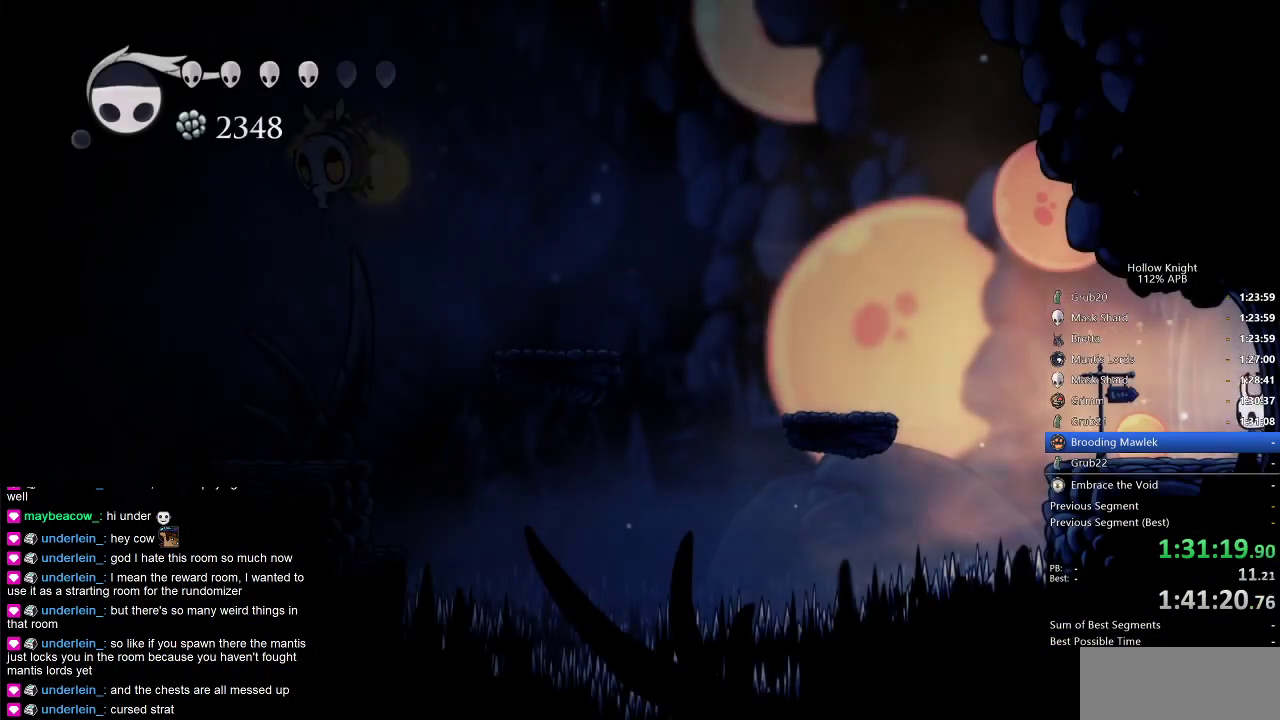
{"keys": ["jump", "left"], "events": [[466, "jump", "down"]]}
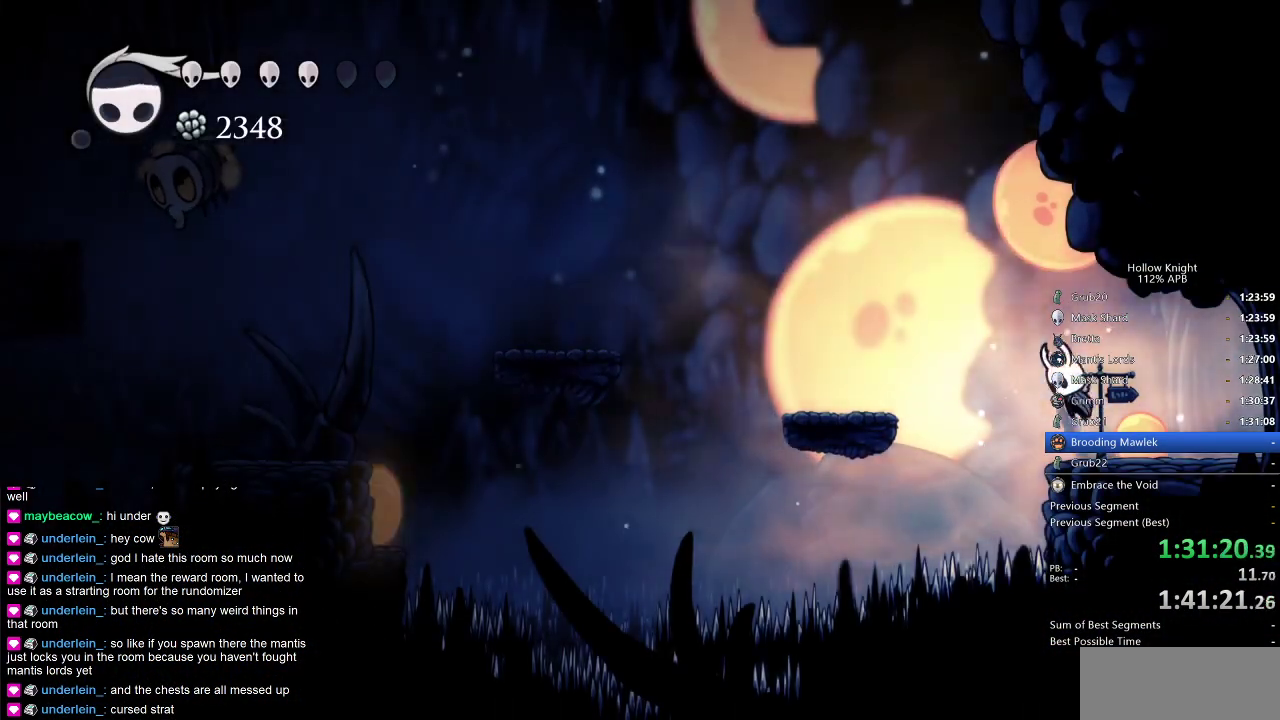
{"keys": ["jump", "left"], "events": [[166, "dash", "down"], [200, "jump", "up"], [283, "dash", "up"], [483, "jump", "down"]]}
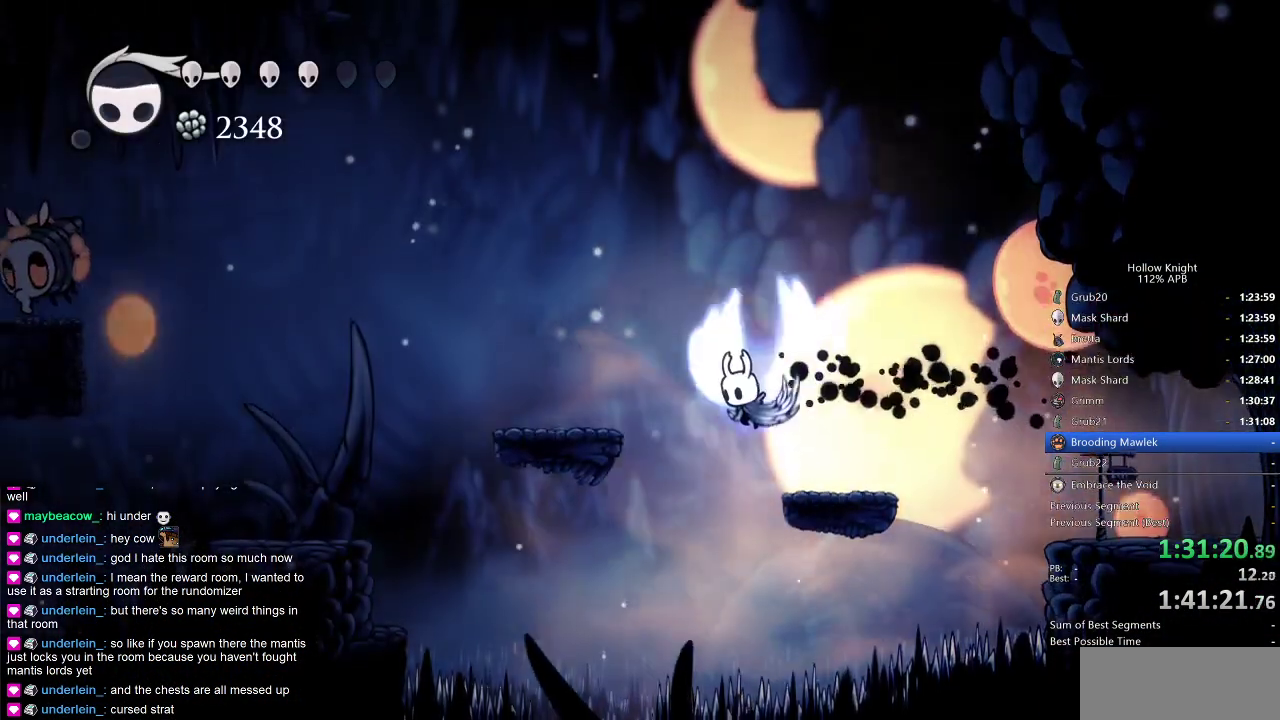
{"keys": ["left"], "events": [[233, "jump", "up"]]}
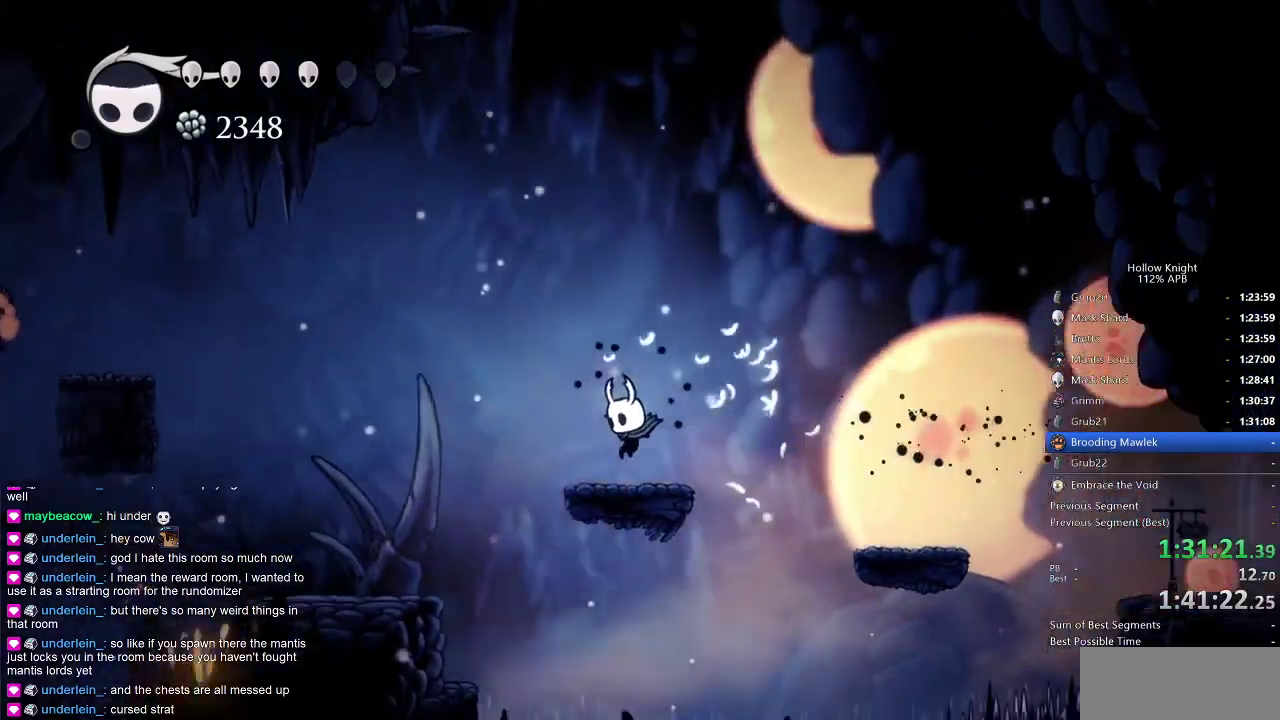
{"keys": ["left"], "events": [[150, "jump", "down"], [283, "dash", "down"], [333, "jump", "up"], [400, "dash", "up"]]}
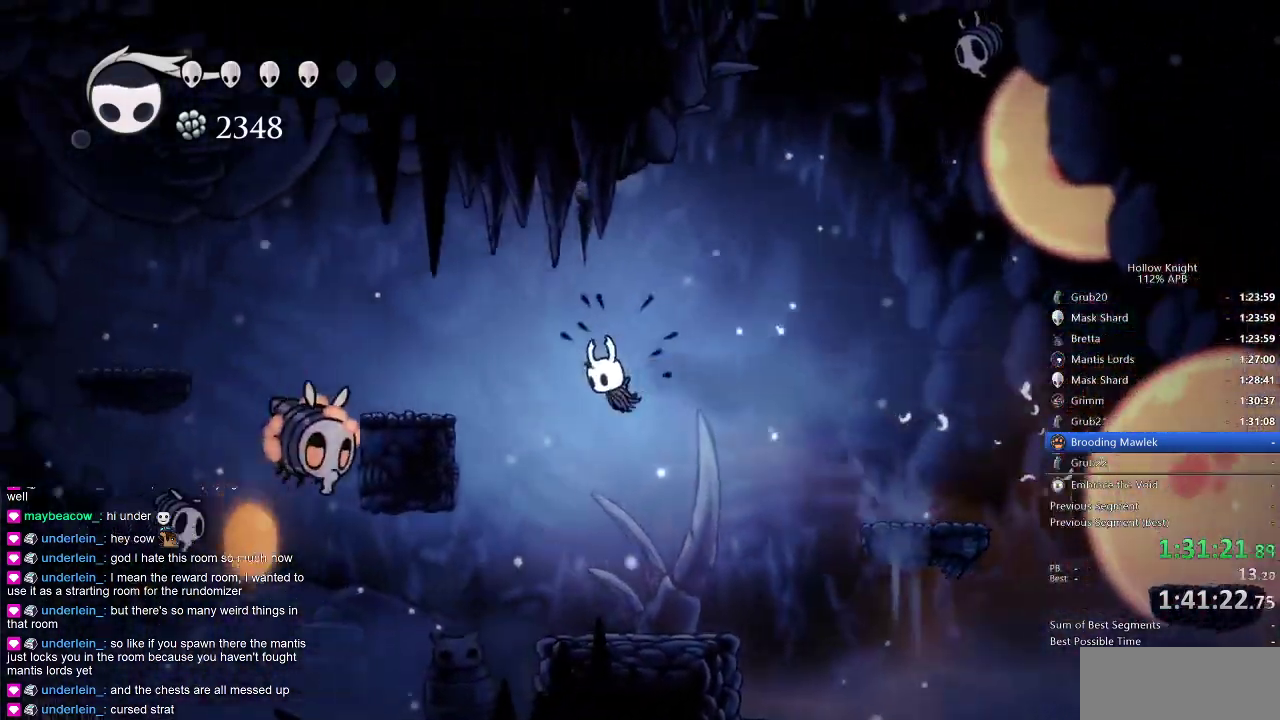
{"keys": ["down", "left"], "events": [[100, "jump", "down"], [383, "down", "down"], [383, "jump", "up"]]}
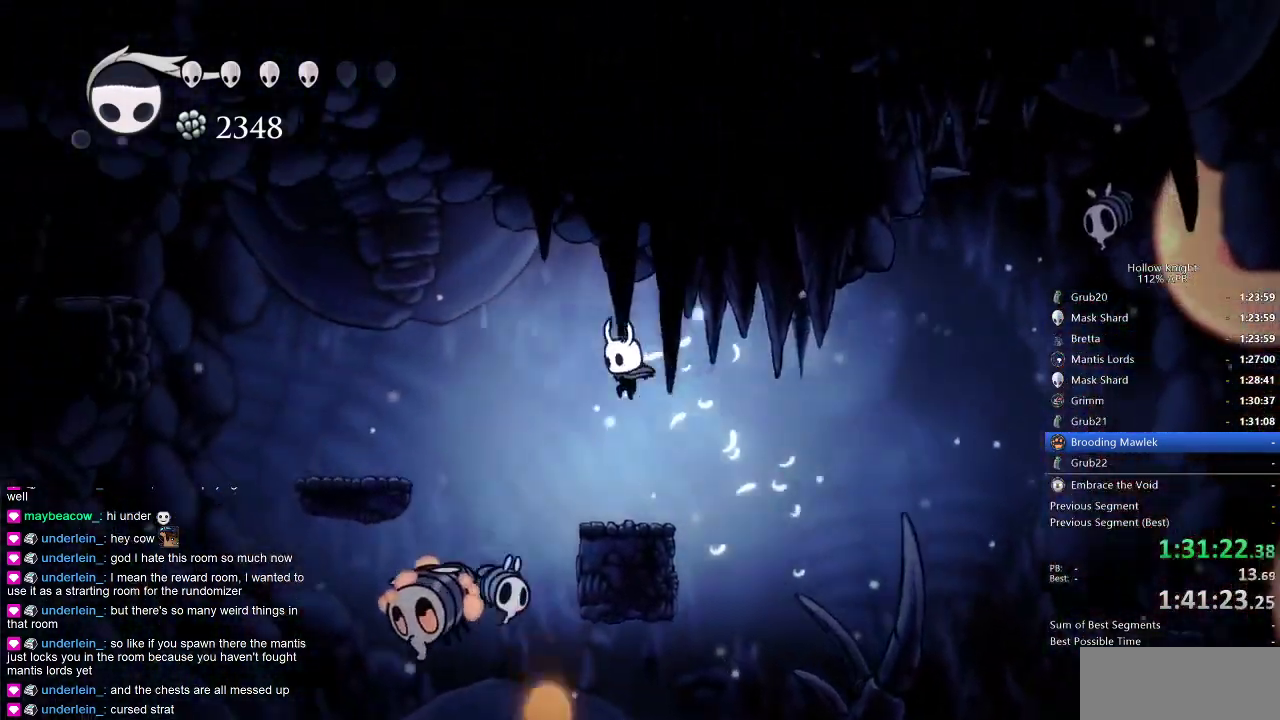
{"keys": ["down", "left"], "events": [[250, "nail", "down"], [300, "left", "up"], [450, "left", "down"], [450, "nail", "up"]]}
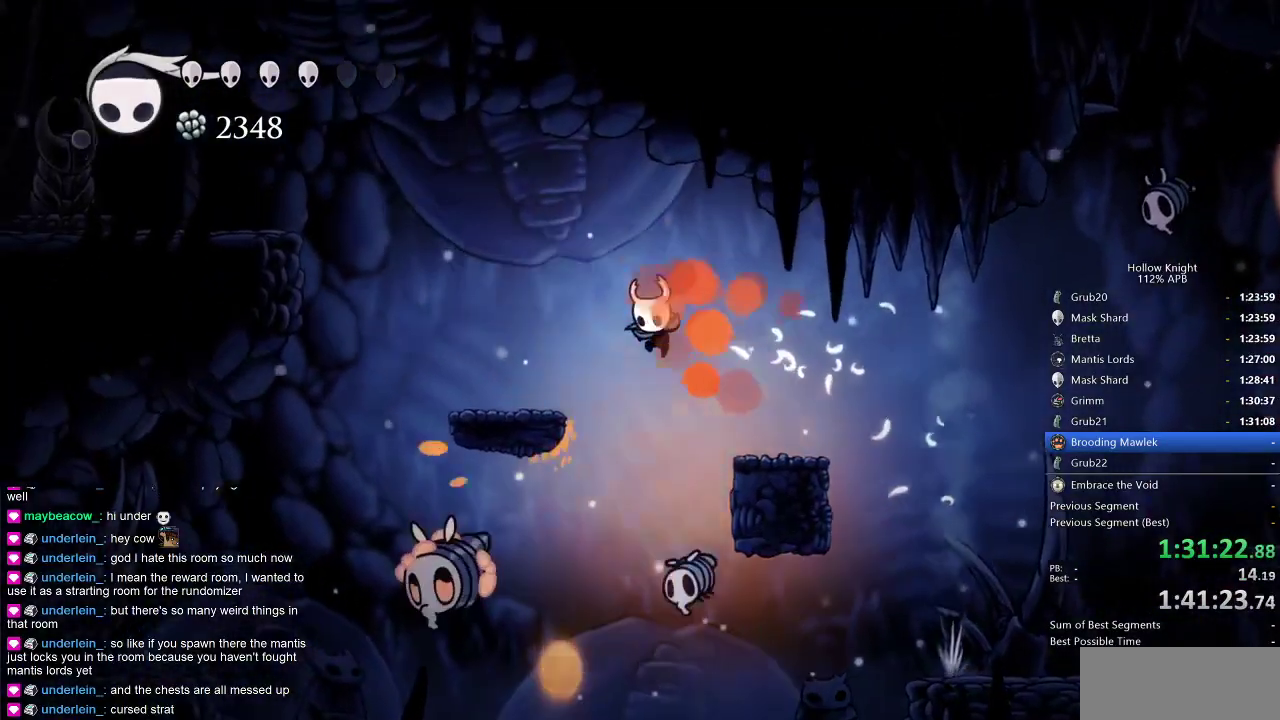
{"keys": ["left"], "events": [[133, "jump", "down"], [183, "down", "up"], [466, "jump", "up"]]}
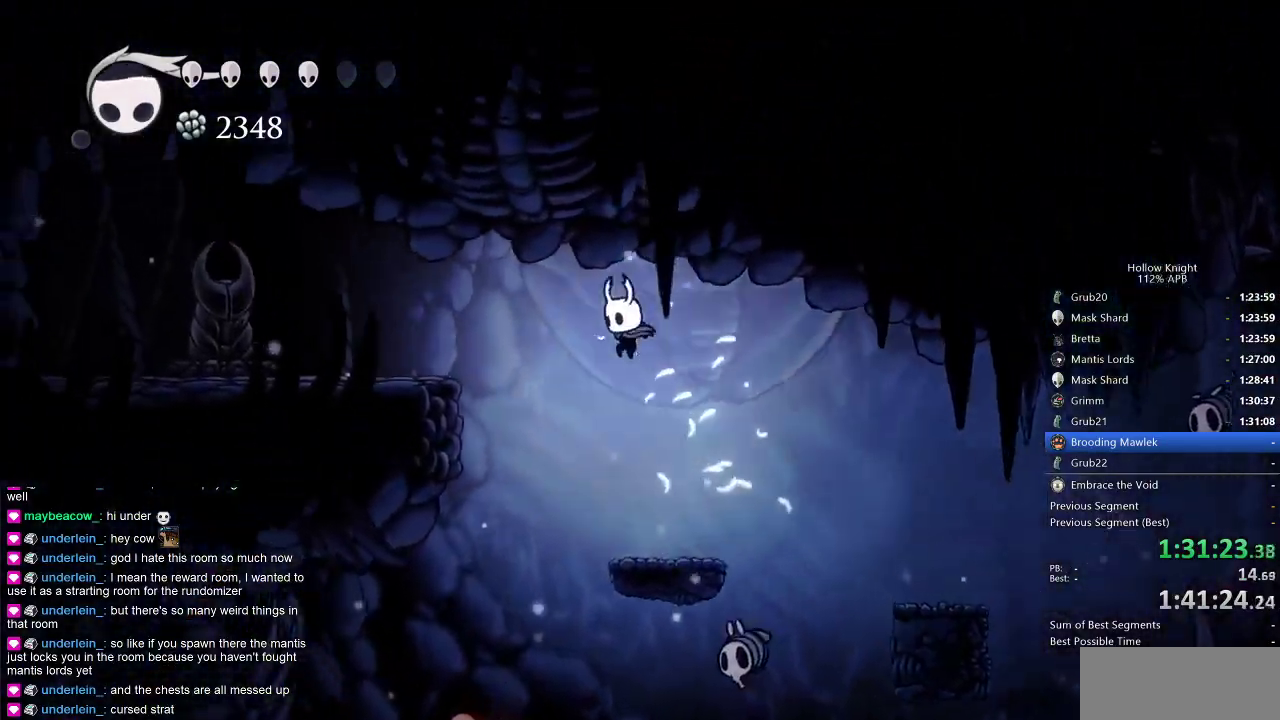
{"keys": ["left"], "events": [[16, "down", "down"], [483, "down", "up"]]}
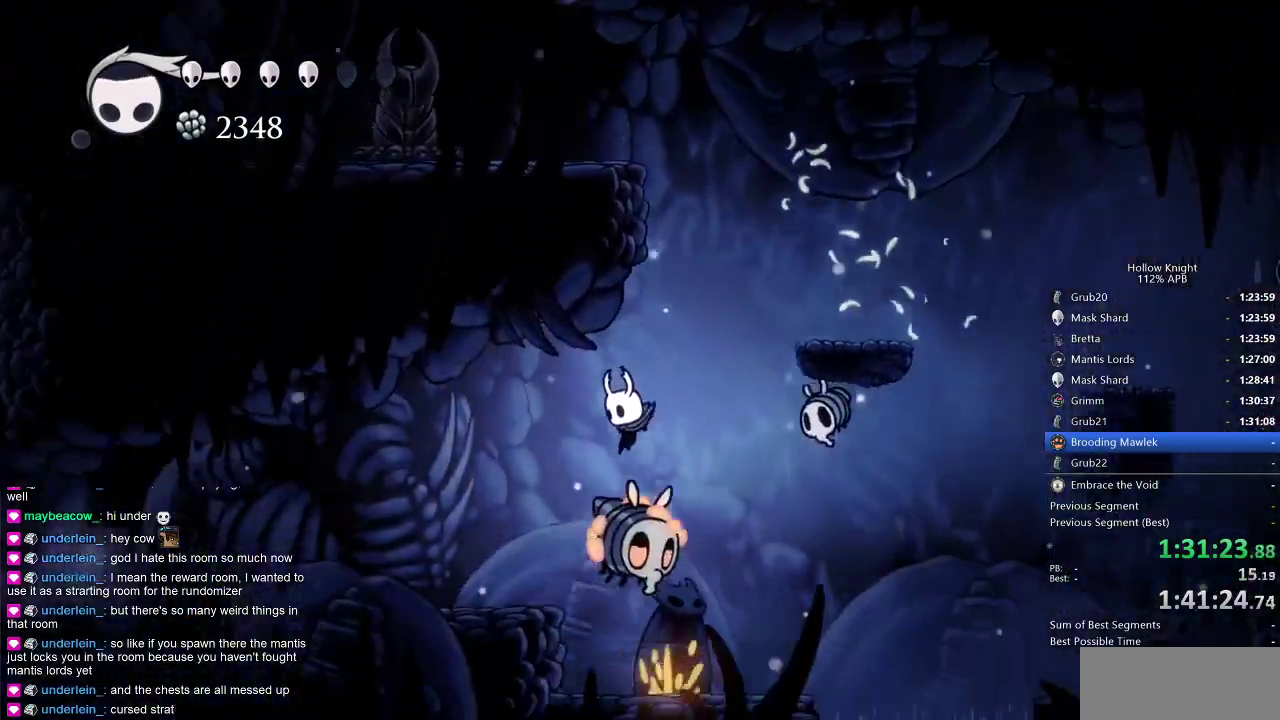
{"keys": ["left"], "events": [[16, "down", "down"], [100, "down", "up"], [100, "nail", "down"], [116, "left", "up"], [166, "nail", "up"], [383, "left", "down"]]}
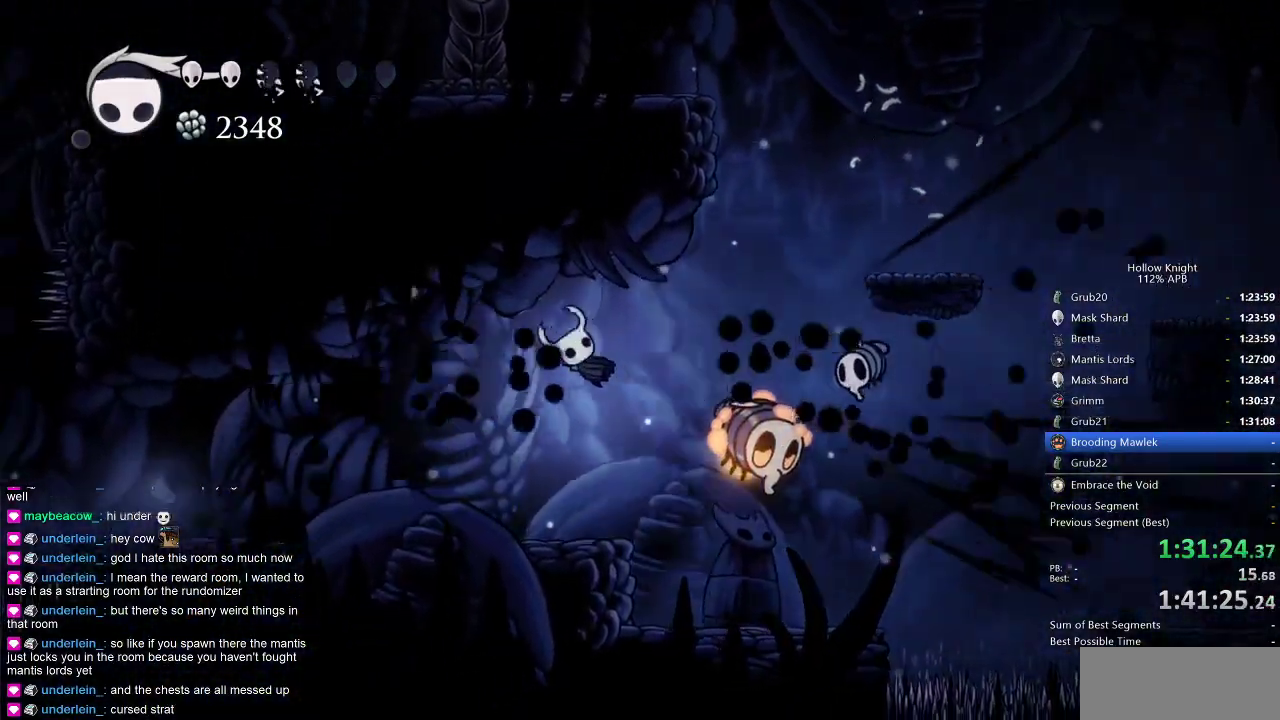
{"keys": [], "events": [[216, "left", "up"], [216, "right", "down"], [400, "right", "up"]]}
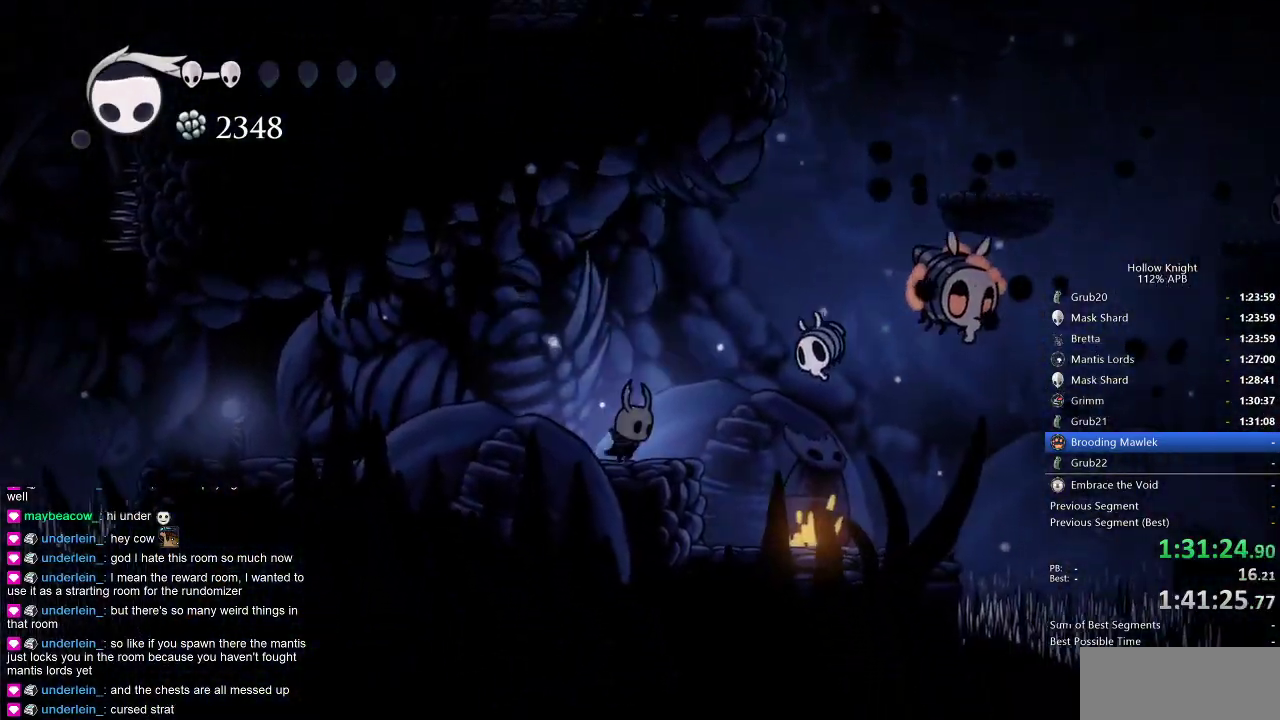
{"keys": [], "events": [[66, "jump", "down"], [66, "right", "down"], [150, "nail", "down"], [200, "jump", "up"], [233, "left", "down"], [283, "nail", "up"], [283, "right", "up"], [416, "left", "up"]]}
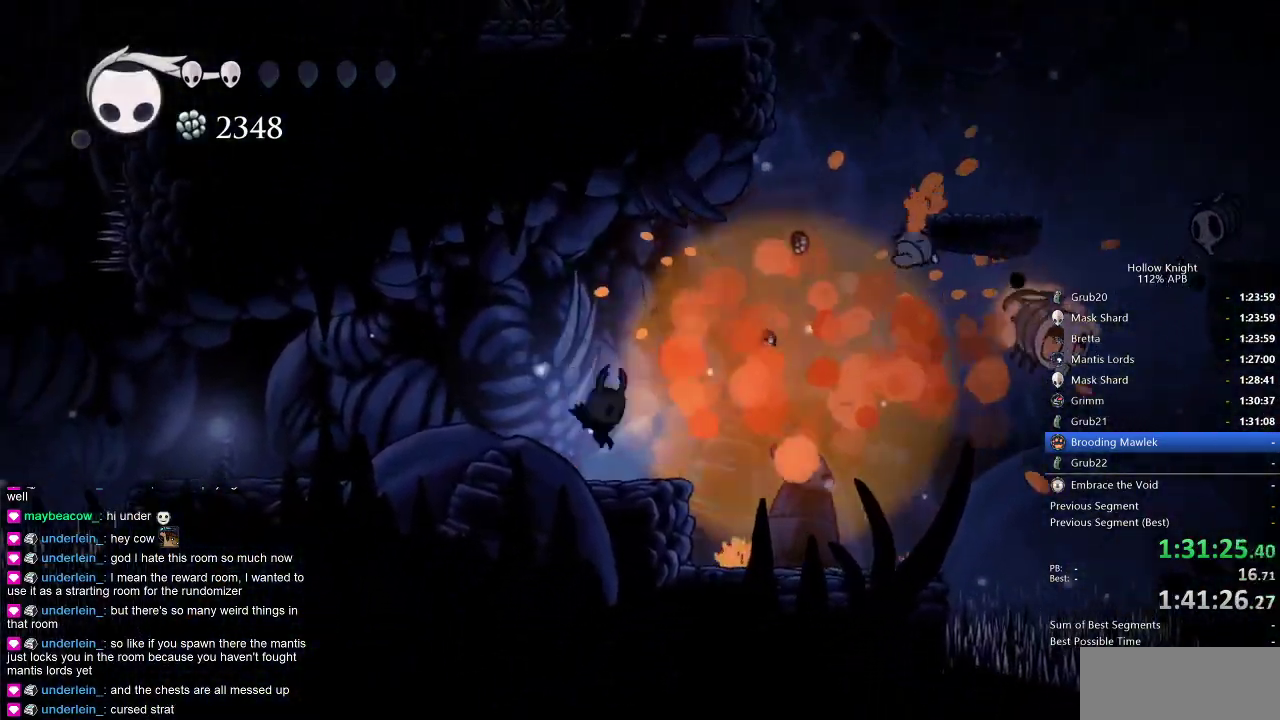
{"keys": ["heal"], "events": [[16, "right", "down"], [183, "left", "down"], [183, "right", "up"], [450, "heal", "down"], [500, "left", "up"]]}
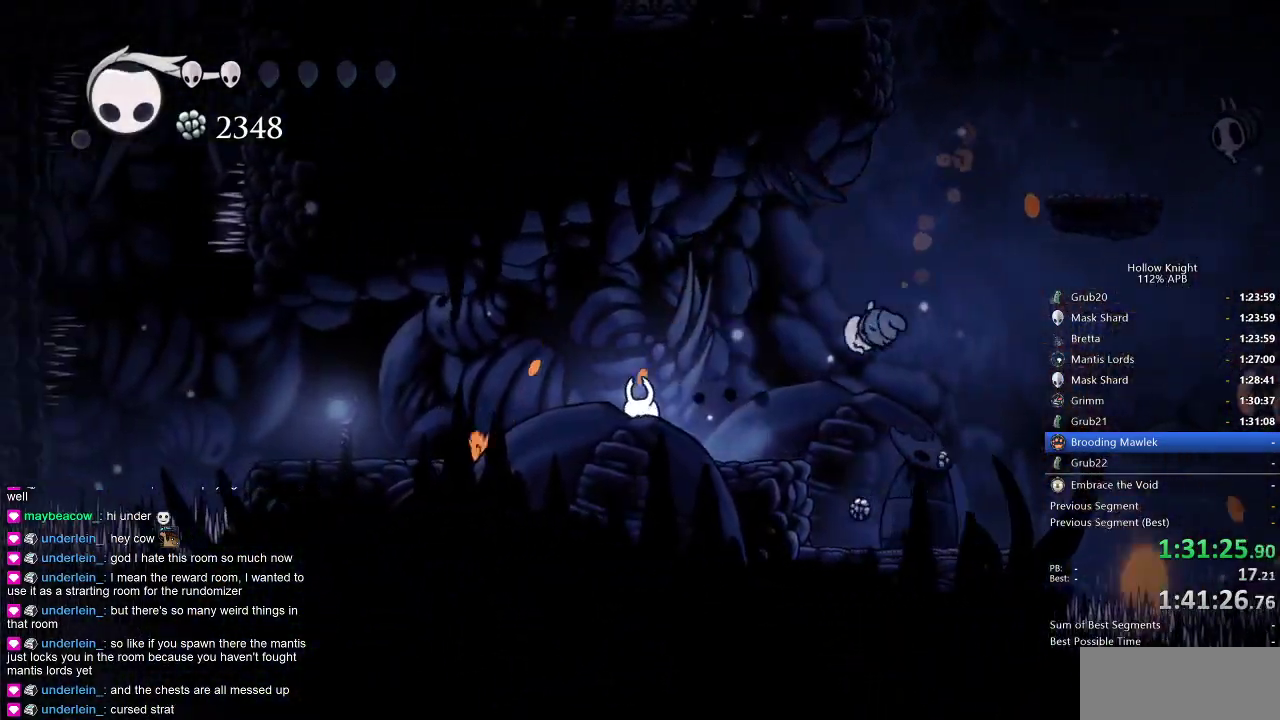
{"keys": ["heal"], "events": []}
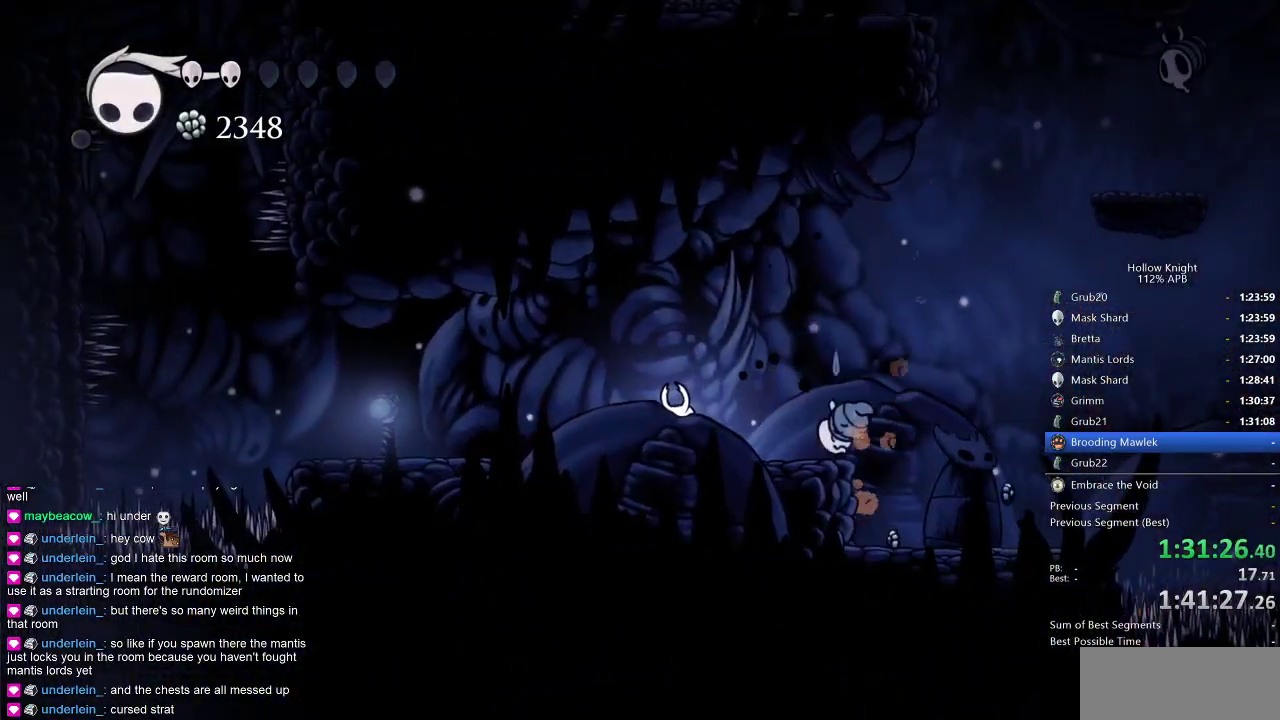
{"keys": ["heal"], "events": []}
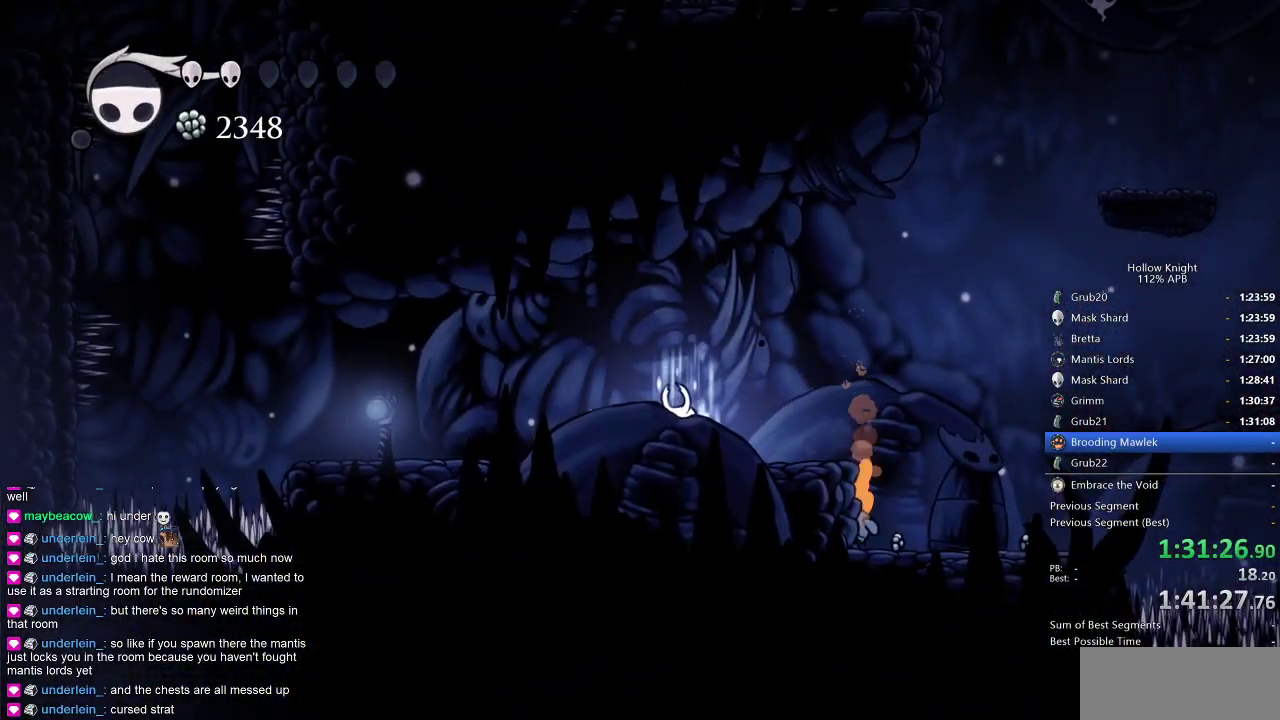
{"keys": ["heal"], "events": []}
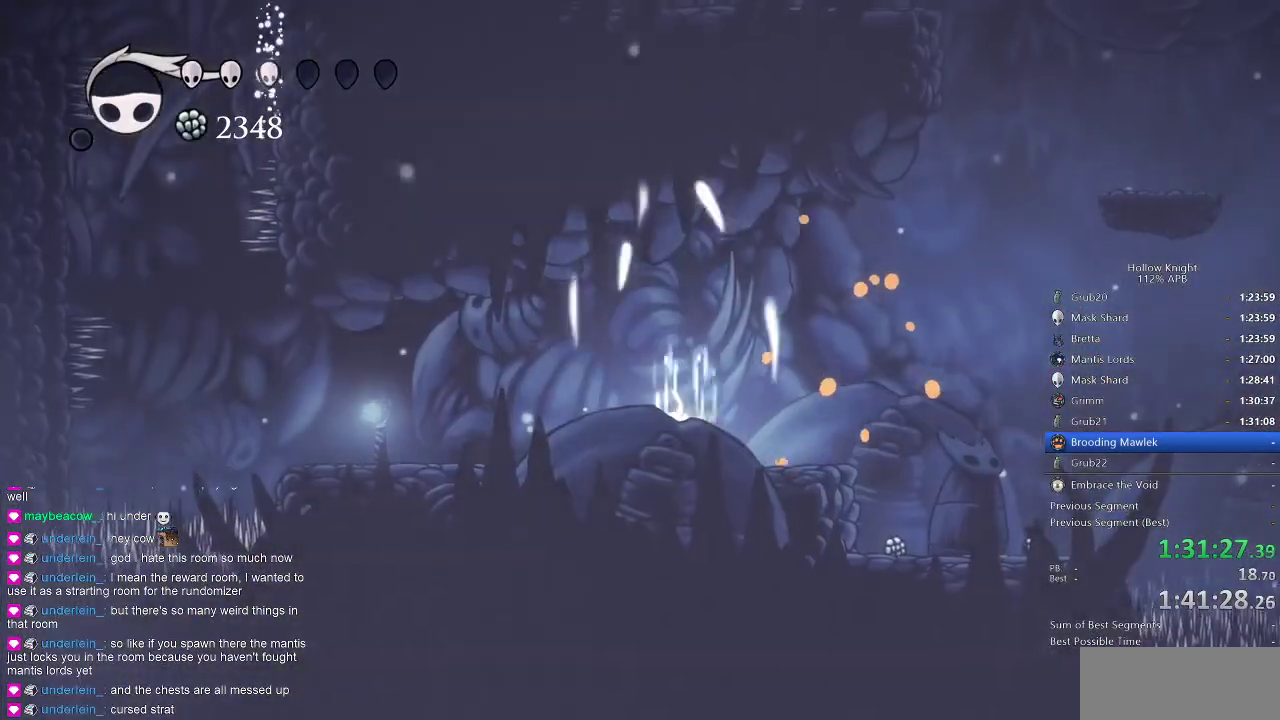
{"keys": ["heal"], "events": []}
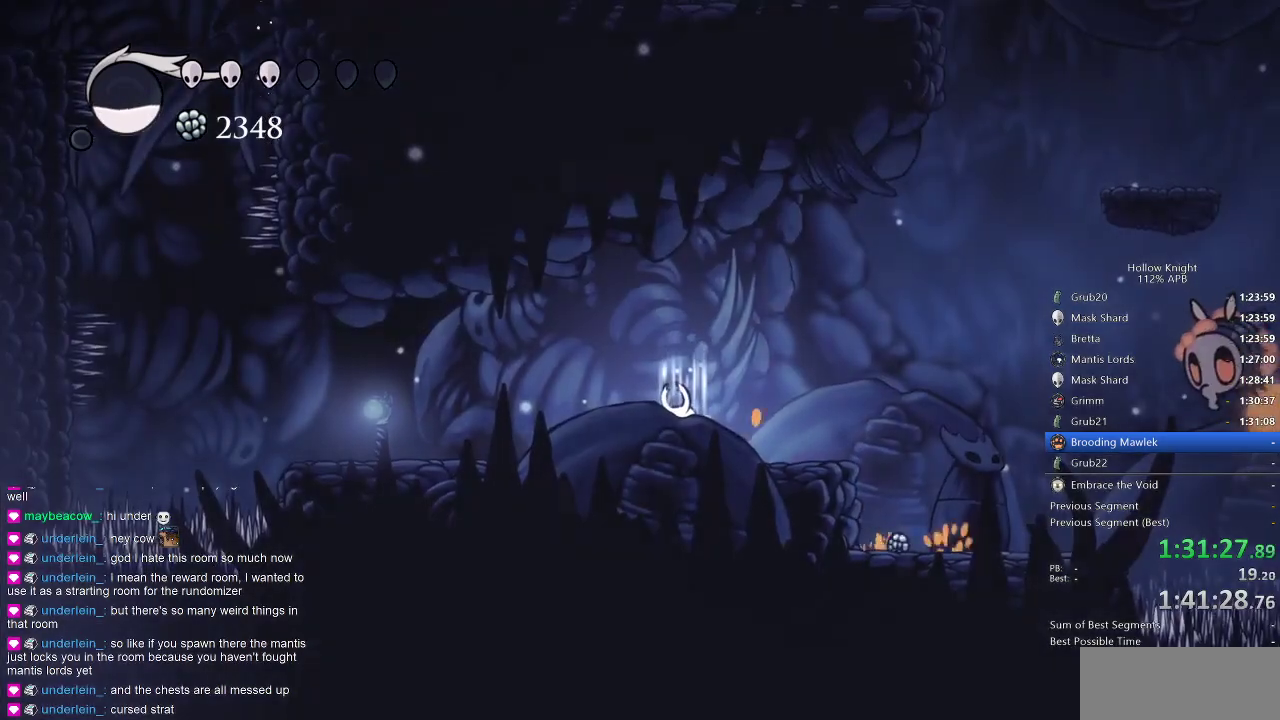
{"keys": ["heal"], "events": []}
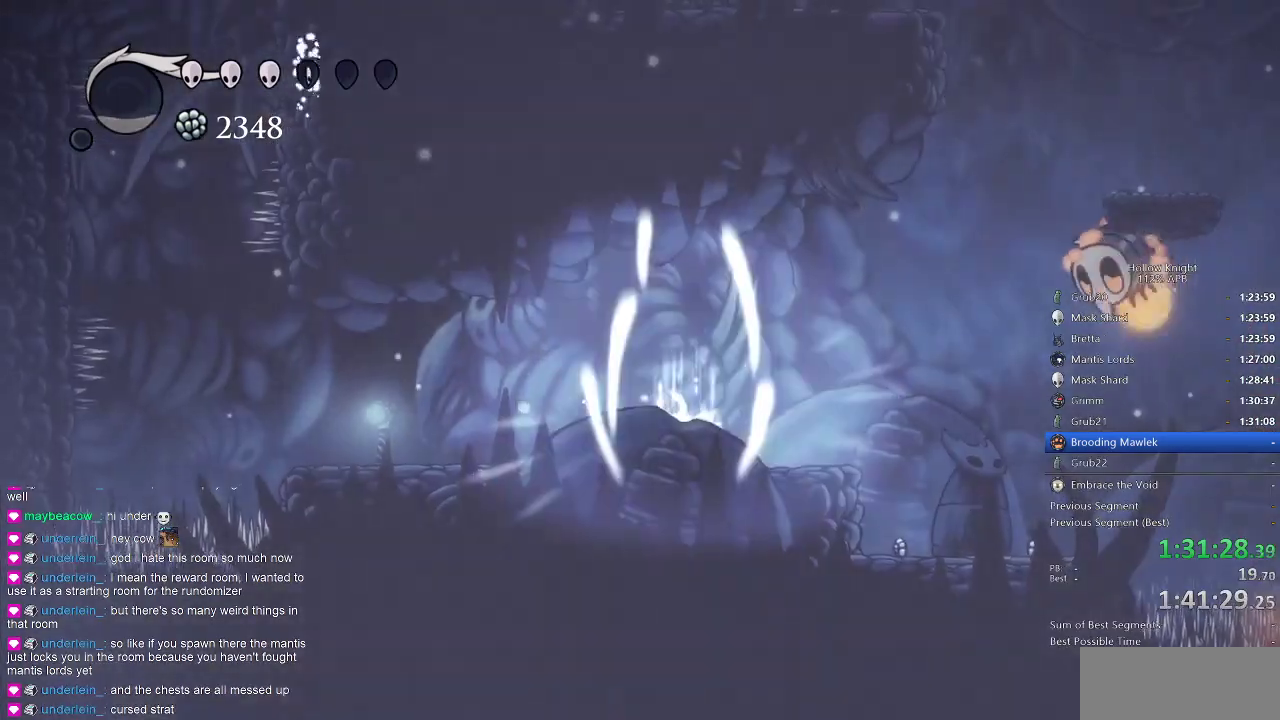
{"keys": ["right"], "events": [[133, "heal", "up"], [350, "right", "down"]]}
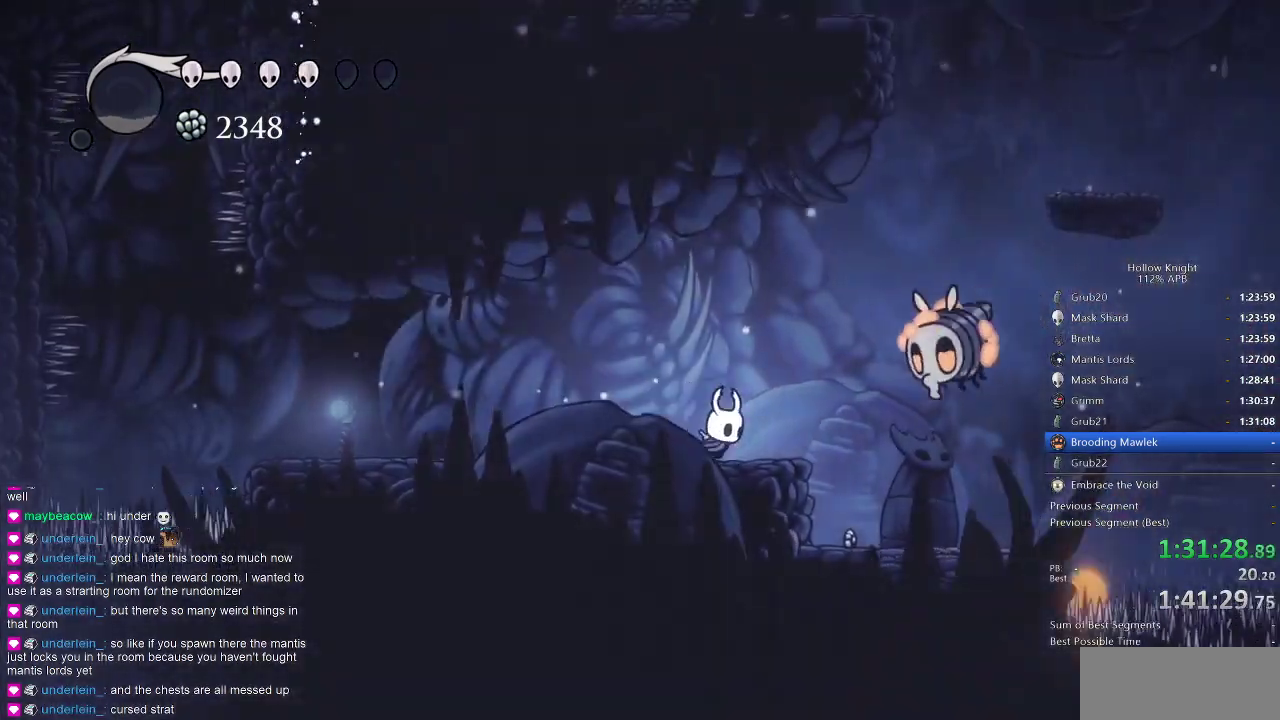
{"keys": [], "events": [[133, "jump", "down"], [233, "left", "down"], [233, "nail", "down"], [266, "jump", "up"], [266, "right", "up"], [333, "nail", "up"], [416, "left", "up"]]}
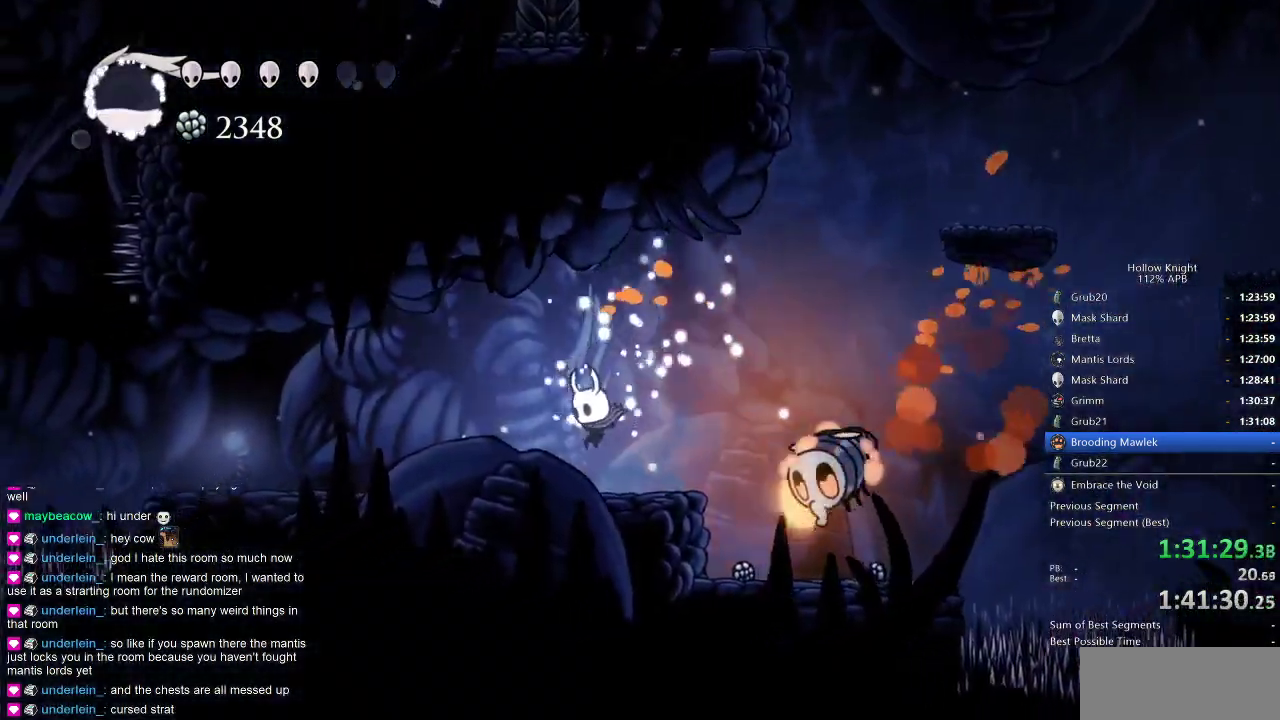
{"keys": ["left"], "events": [[50, "right", "down"], [200, "jump", "down"], [266, "left", "down"], [266, "nail", "down"], [333, "jump", "up"], [333, "right", "up"], [366, "nail", "up"]]}
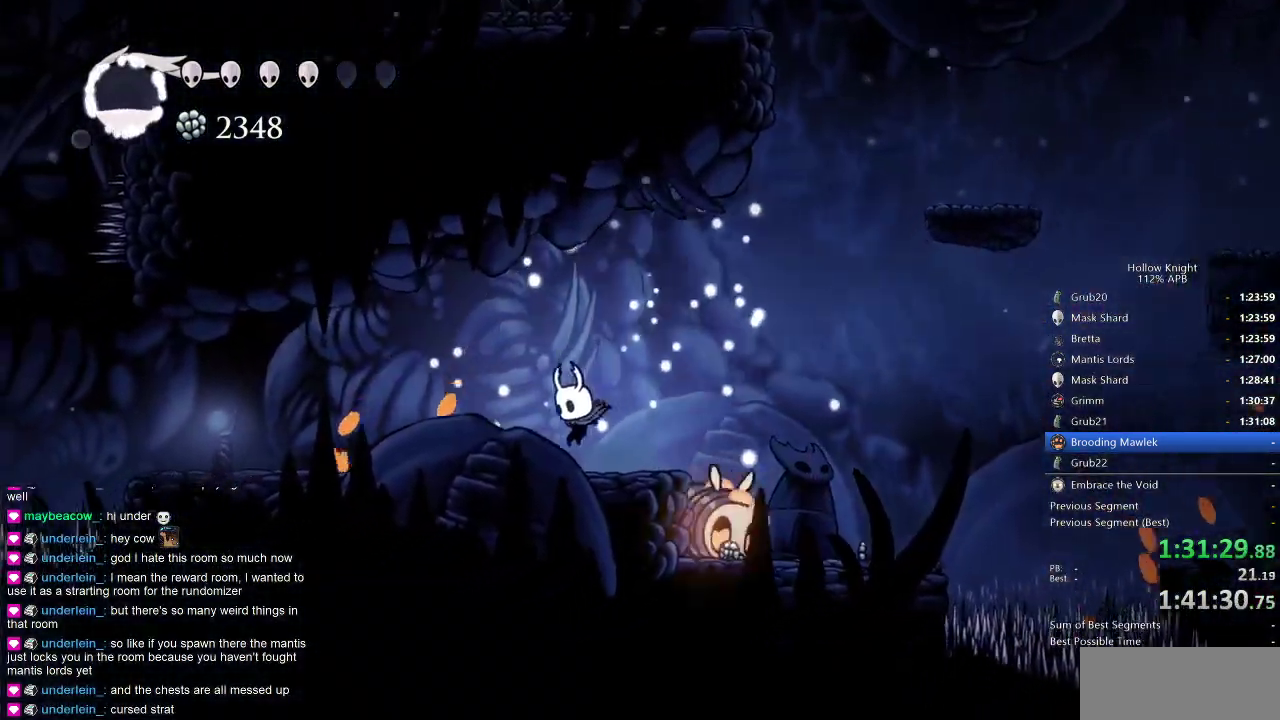
{"keys": ["nail", "right"], "events": [[133, "right", "down"], [183, "left", "up"], [183, "right", "up"], [283, "right", "down"], [500, "nail", "down"]]}
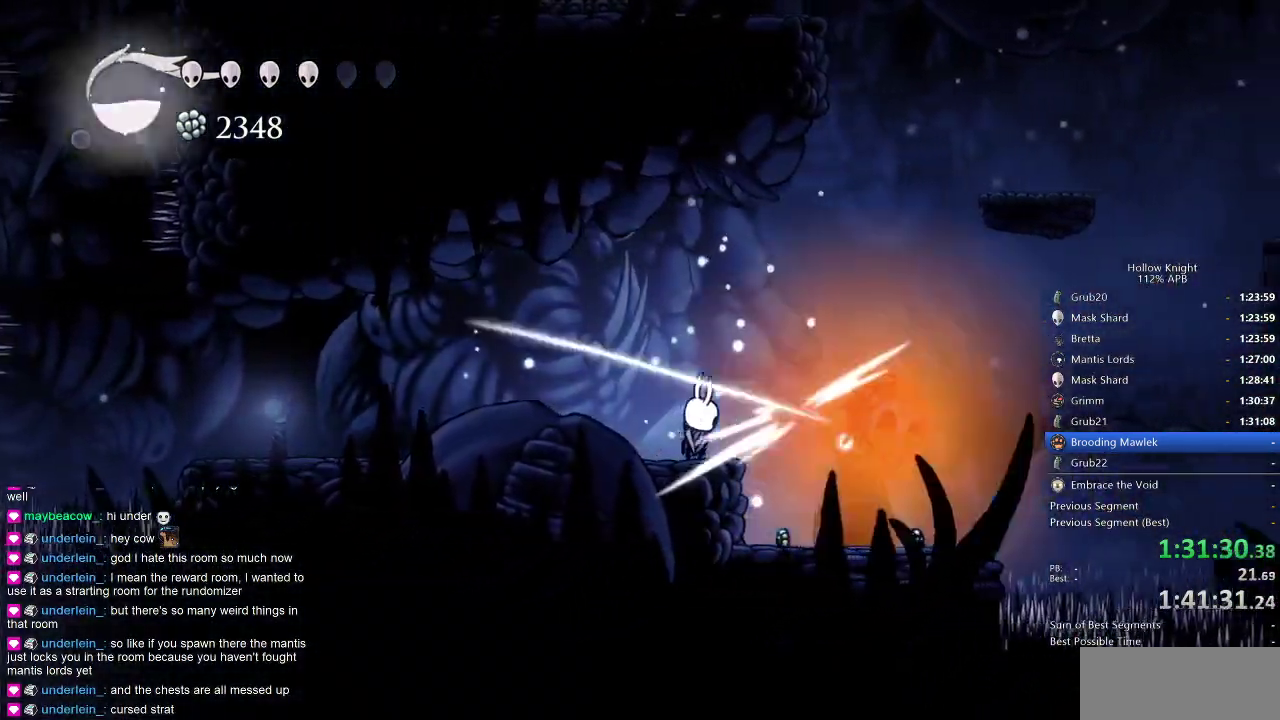
{"keys": ["jump", "right"], "events": [[100, "nail", "up"], [100, "right", "up"], [300, "right", "down"], [433, "jump", "down"]]}